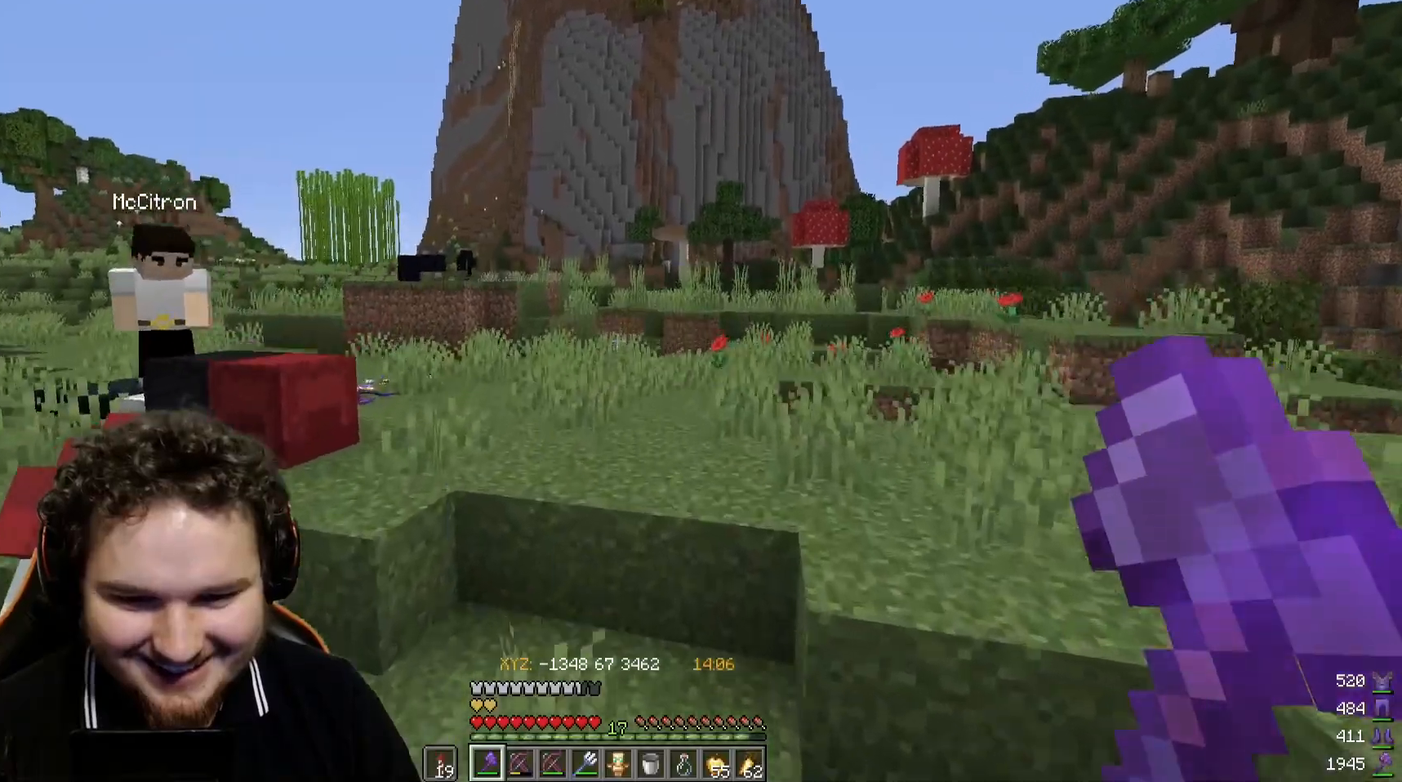
Gameplay with keyboard and mouse; each line is a JSON object with the keys and mouse buttons held at the frame after it. "events" lists presses ("down") and releases ("up") of "a", "d", "s", "w", "mouse_left" and "mouse_right" between this image and that frame as [ms after this image, input, new state], when the widget could be followed in between. "mouse_left", "mouse_right" = the "left", "right" buttons of the "mouse" list. No other keys are recorded. Fast repeated clicks can show as one long hold. Mouse movement is not recorded.
{"keys": ["d", "w"], "mouse": [], "events": [[383, "d", "down"]]}
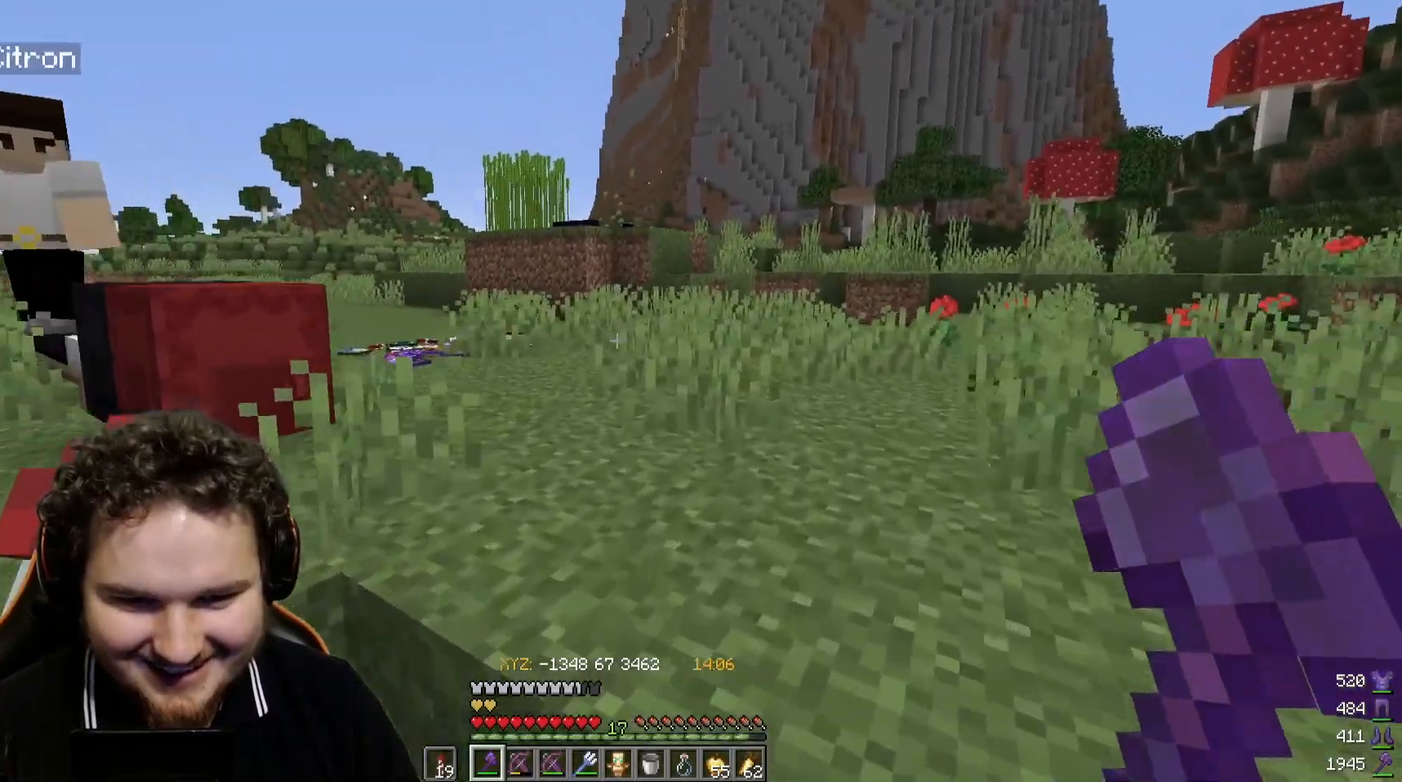
{"keys": ["d", "w"], "mouse": [], "events": []}
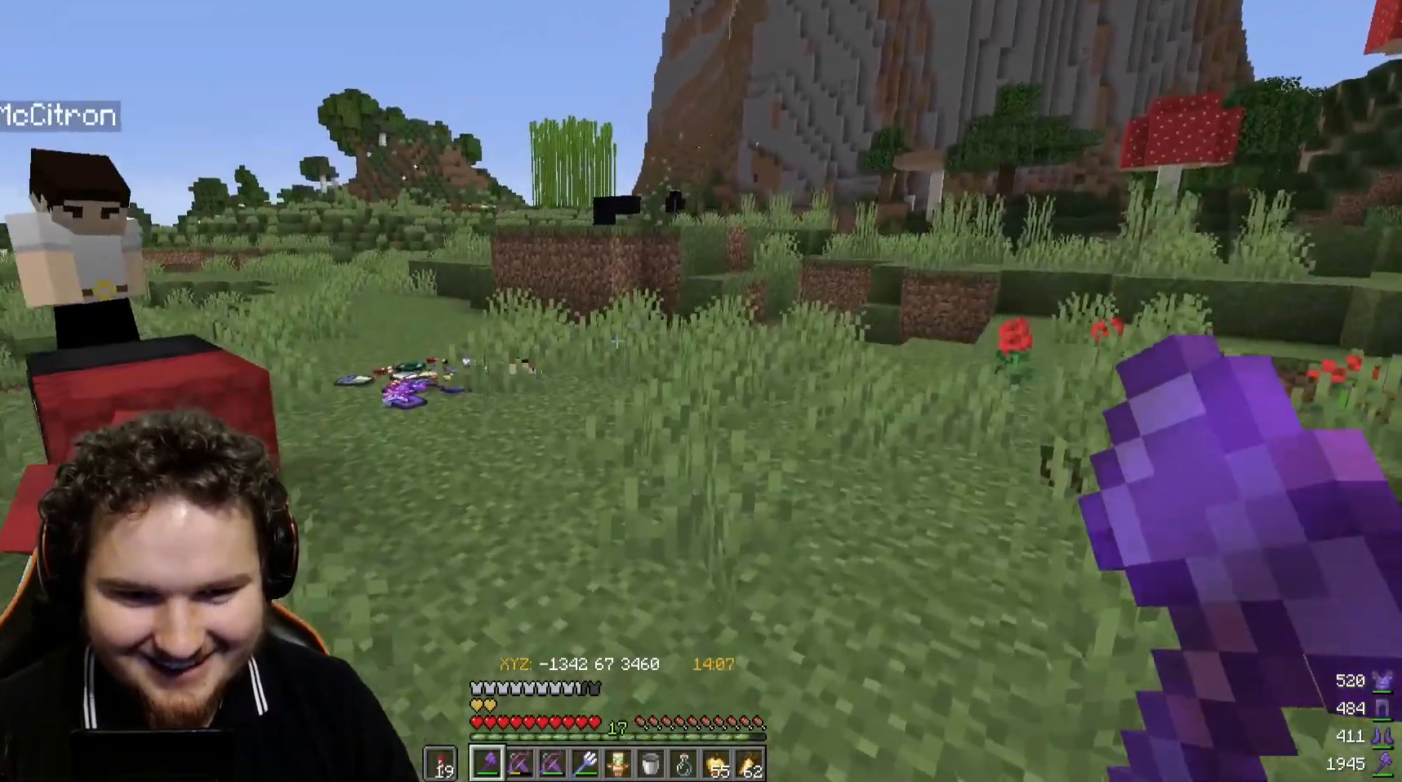
{"keys": [], "mouse": [], "events": [[283, "w", "up"], [350, "d", "up"]]}
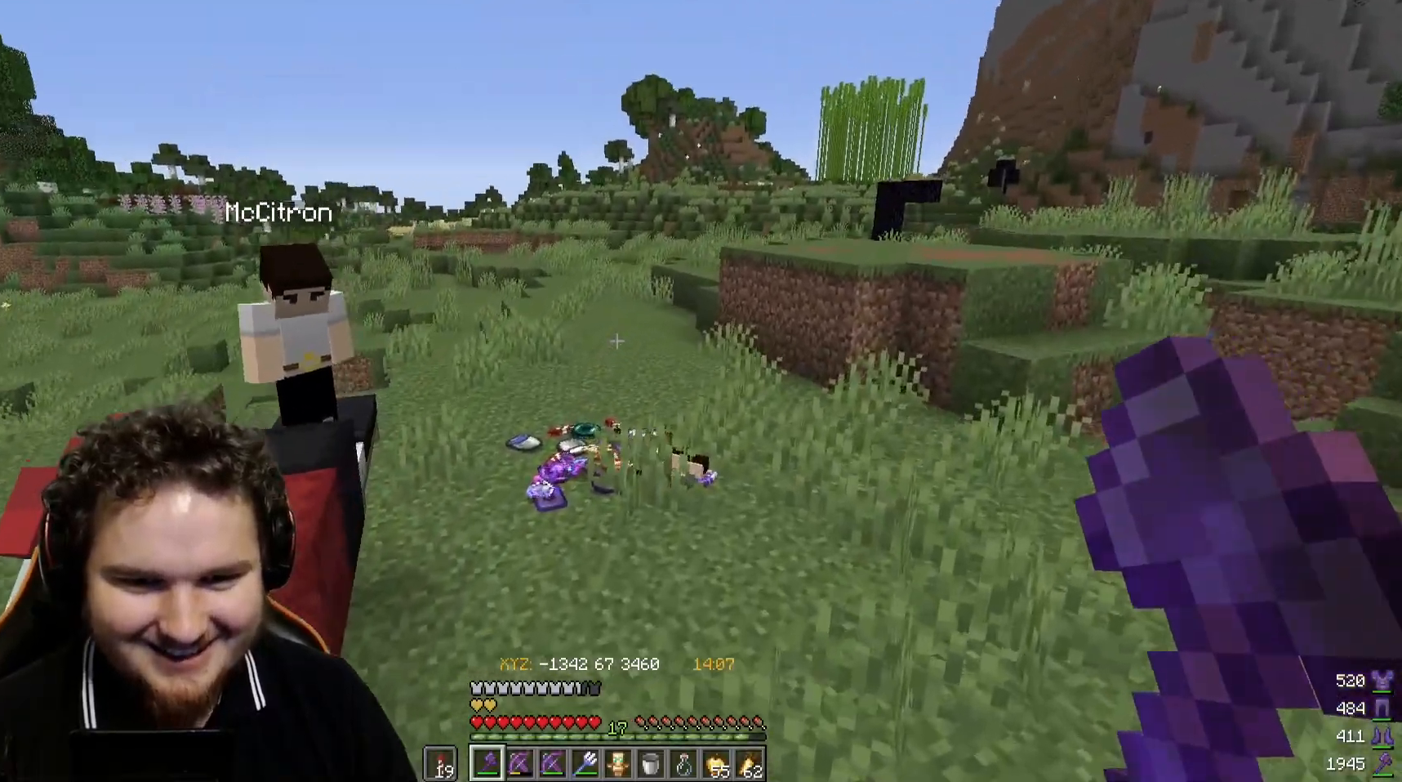
{"keys": [], "mouse": [], "events": [[117, "s", "down"], [467, "s", "up"]]}
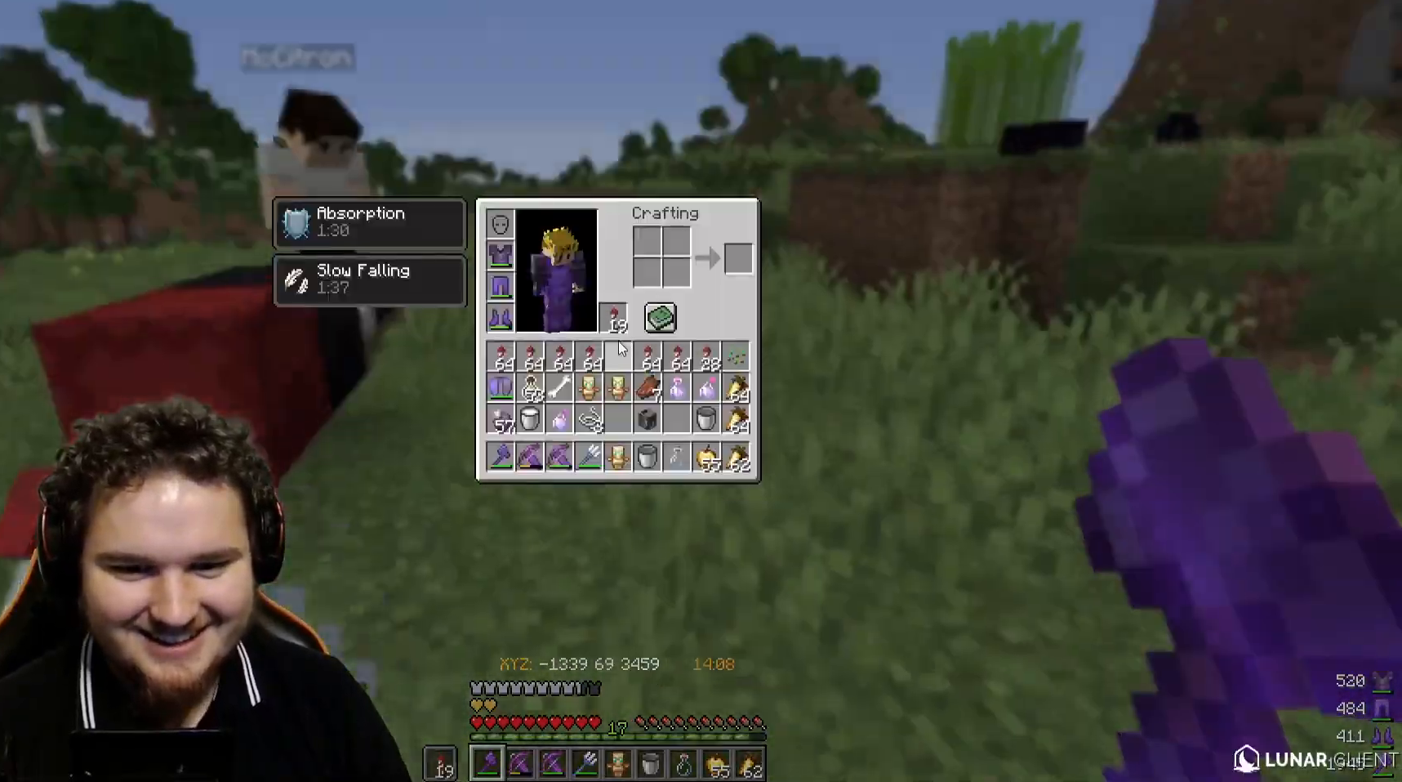
{"keys": [], "mouse": [], "events": []}
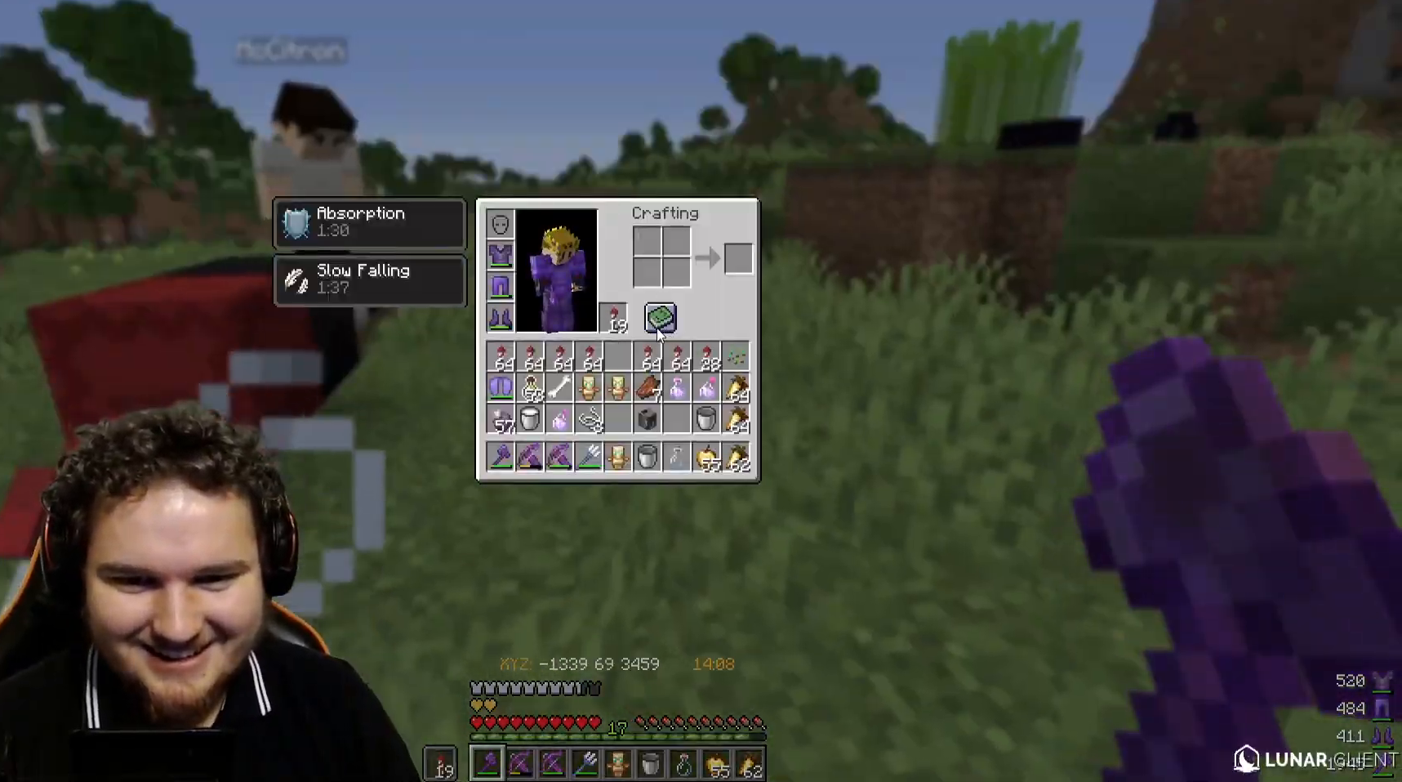
{"keys": [], "mouse": [], "events": []}
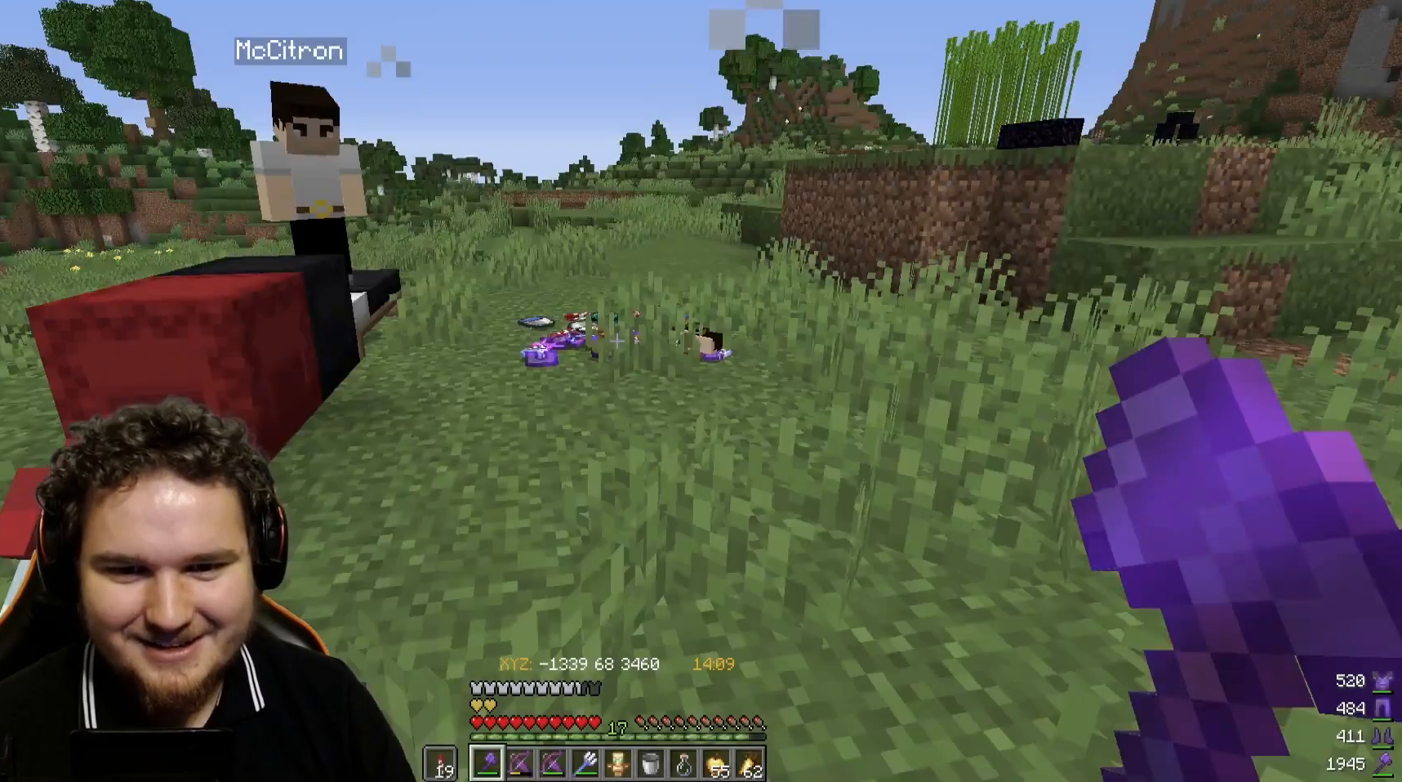
{"keys": ["a", "w"], "mouse": [], "events": [[433, "w", "down"], [467, "a", "down"]]}
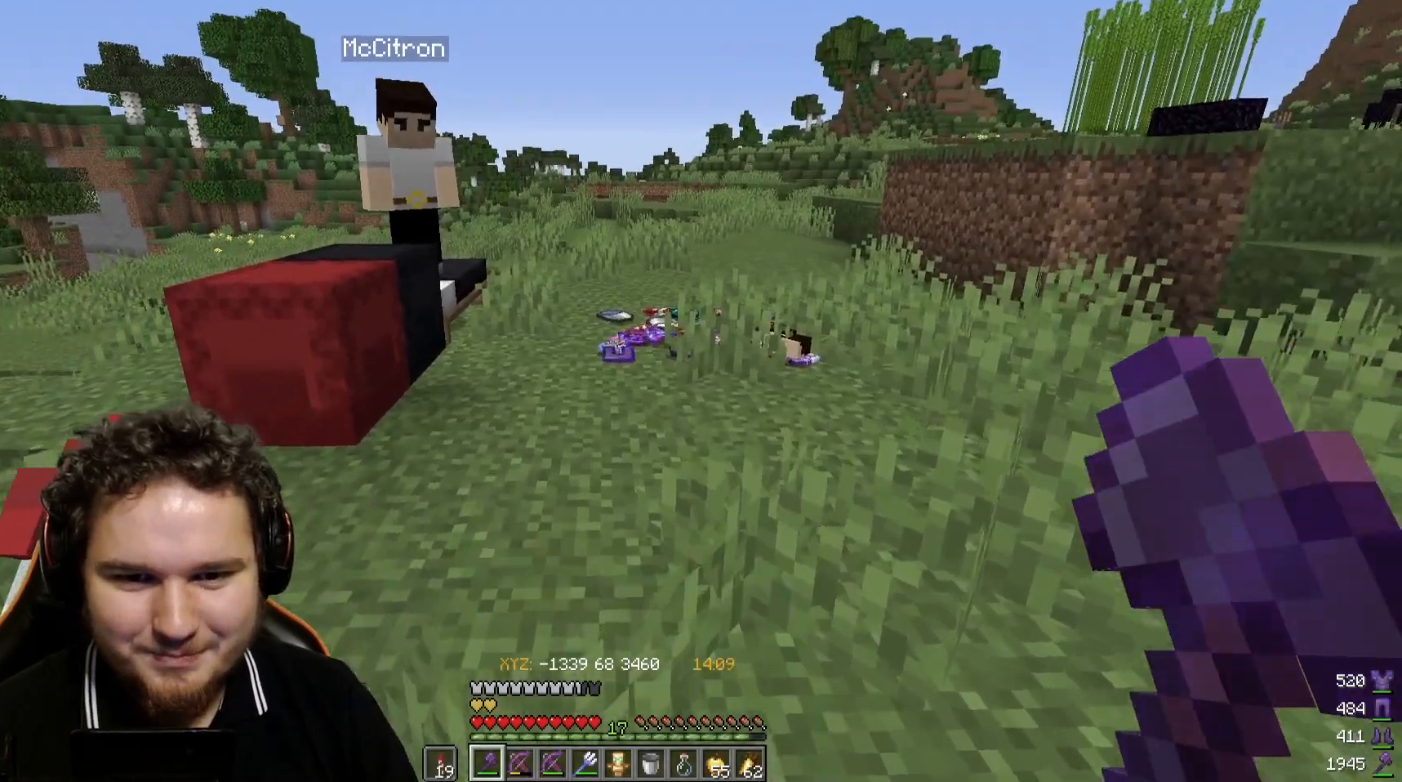
{"keys": [], "mouse": [], "events": [[350, "w", "up"], [500, "a", "up"]]}
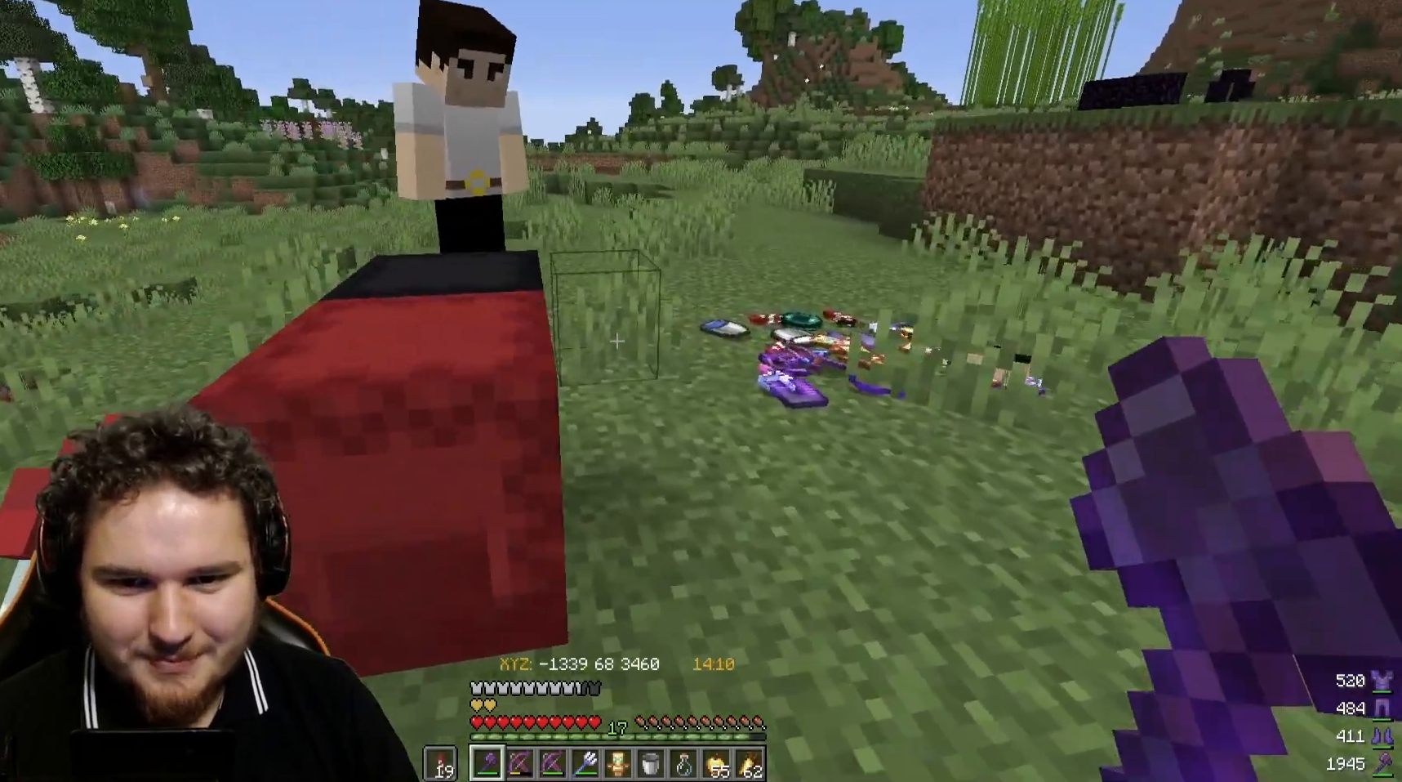
{"keys": [], "mouse": [], "events": [[233, "mouse_right", "down"], [317, "mouse_right", "up"]]}
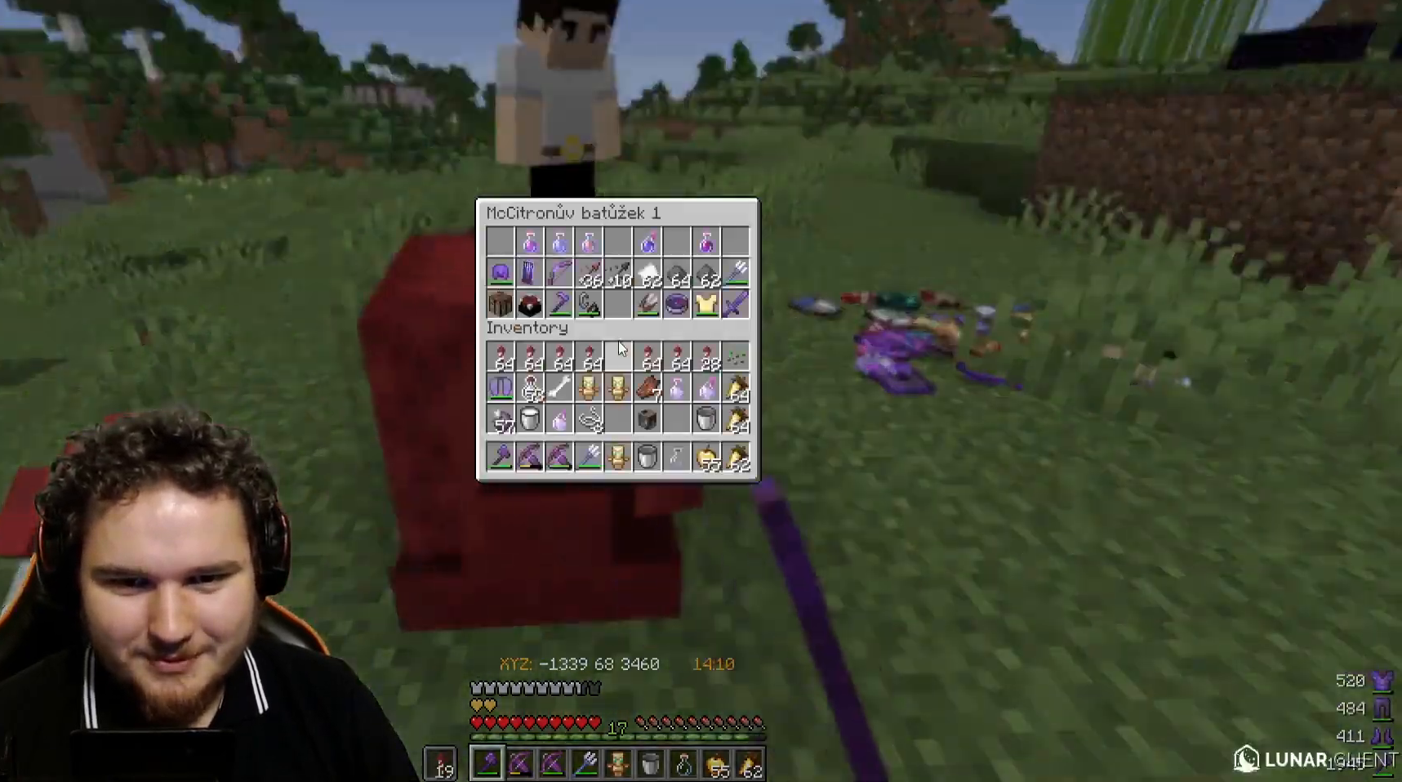
{"keys": [], "mouse": [], "events": [[100, "w", "down"], [183, "a", "down"], [283, "mouse_right", "down"], [300, "a", "up"], [350, "w", "up"], [367, "mouse_right", "up"]]}
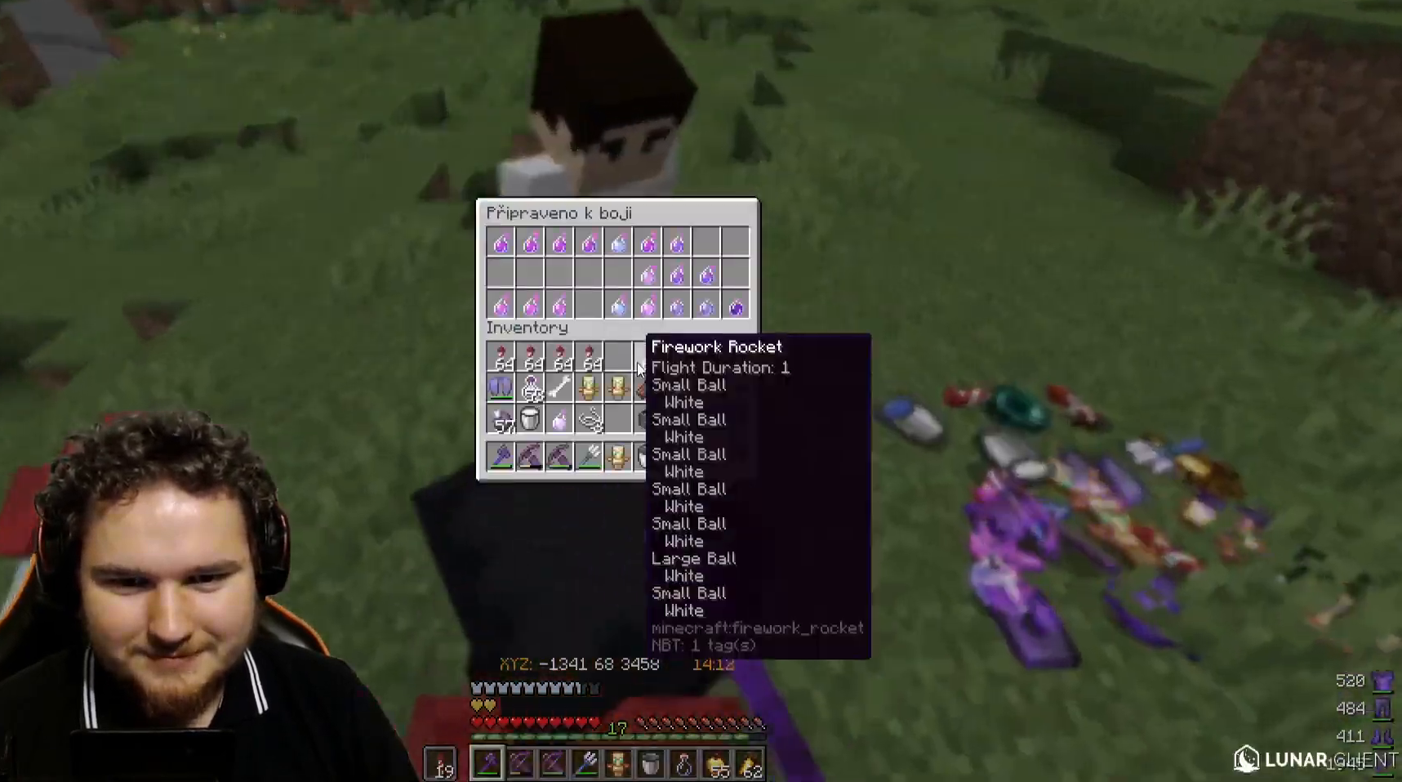
{"keys": [], "mouse": [], "events": []}
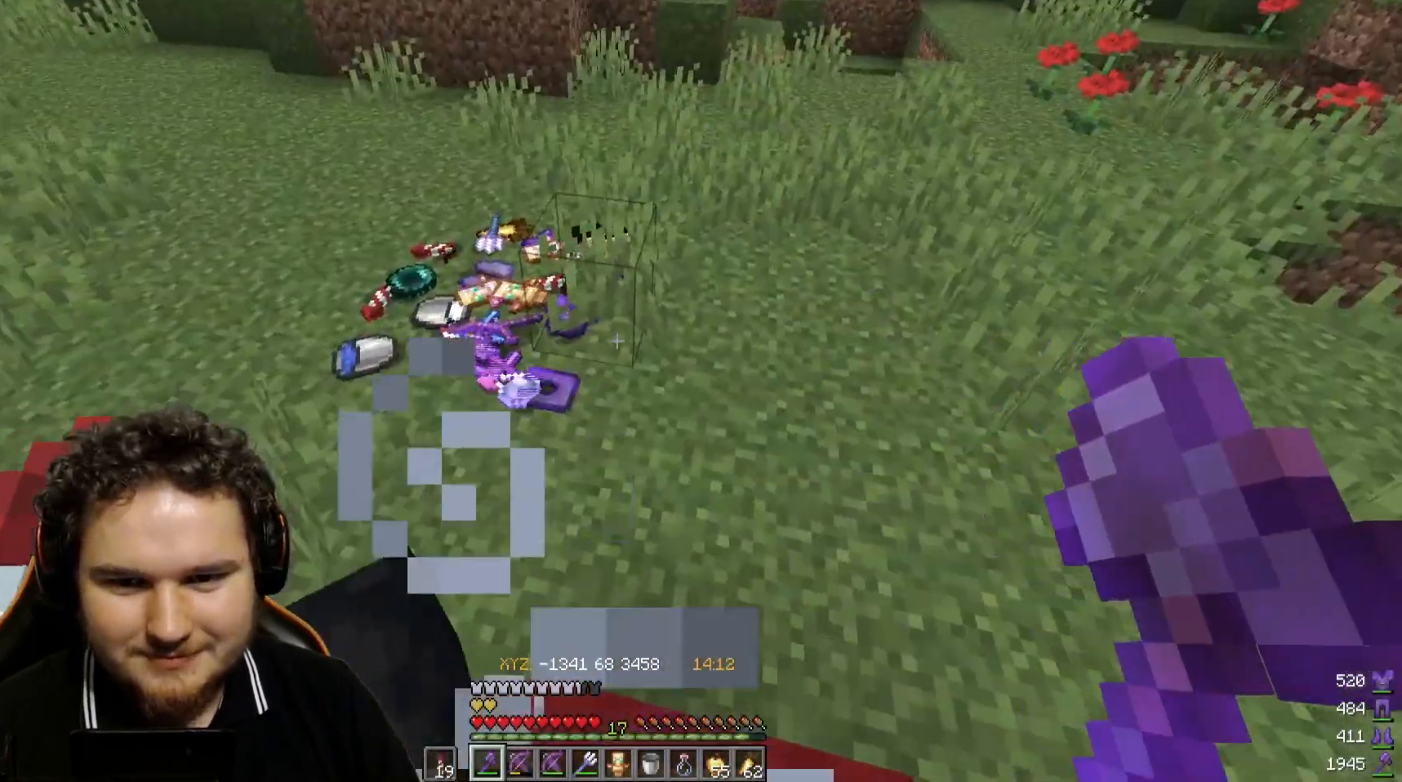
{"keys": [], "mouse": [], "events": []}